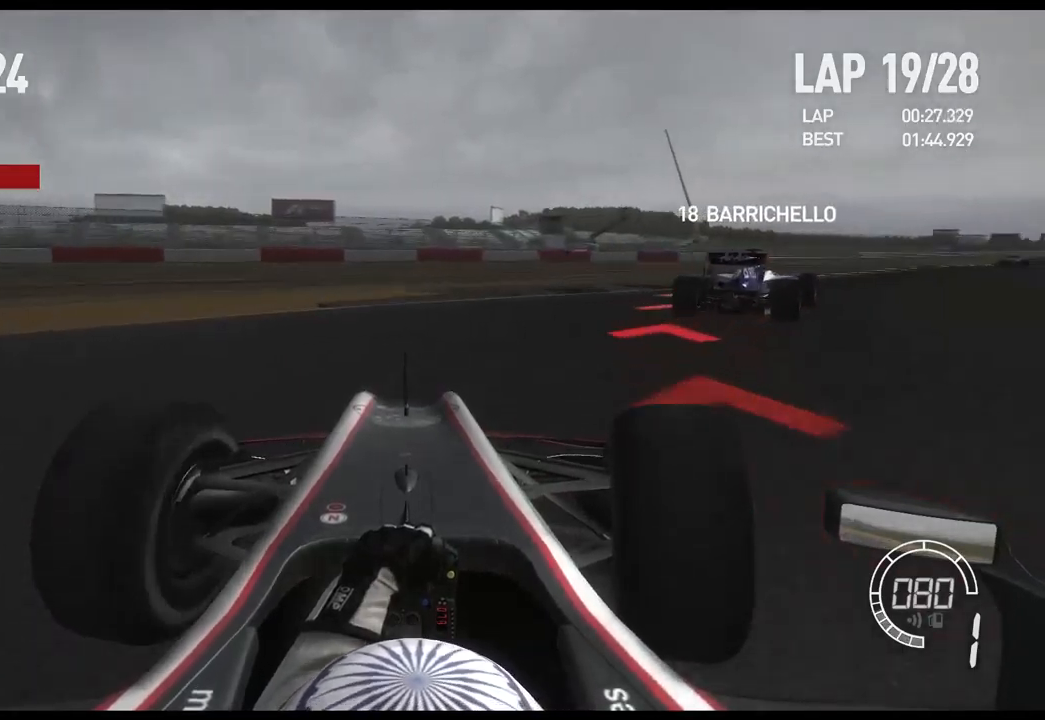
Gameplay with a controller (Xbox layout); each line is a JSON object with the inputs held at the frame after it. "events" lists button and stick changes between this image and that frame as [ms after this image, input, new state], when the widget could be followed in between.
{"buttons": ["R2"], "left_stick": "right", "right_stick": "center", "events": []}
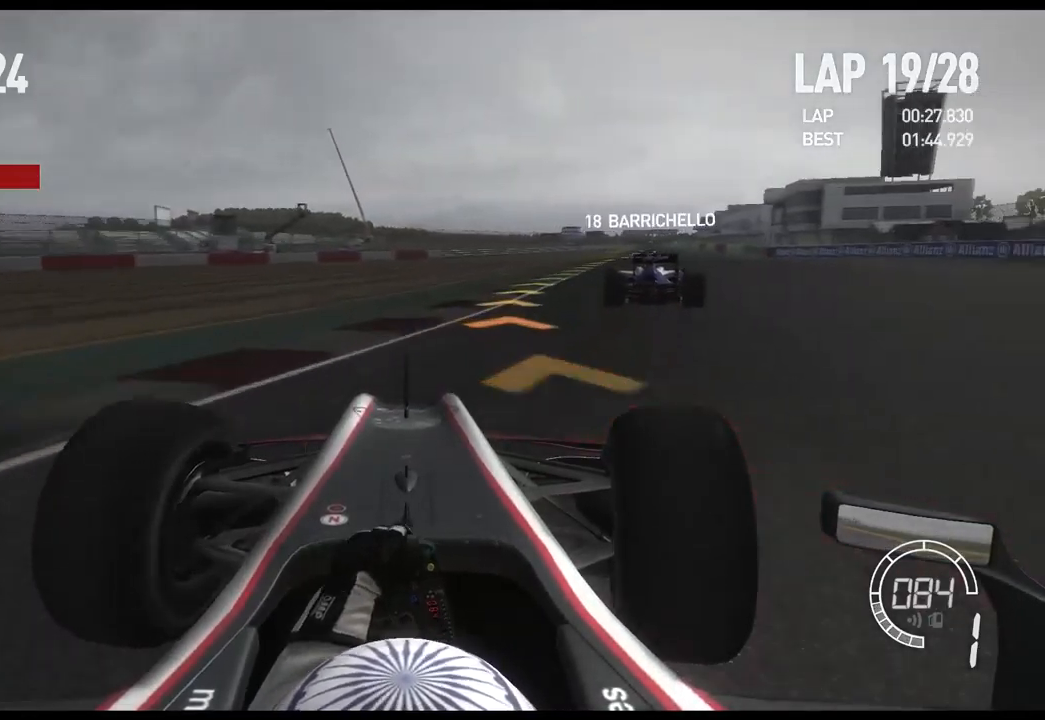
{"buttons": ["R2"], "left_stick": "right", "right_stick": "center", "events": []}
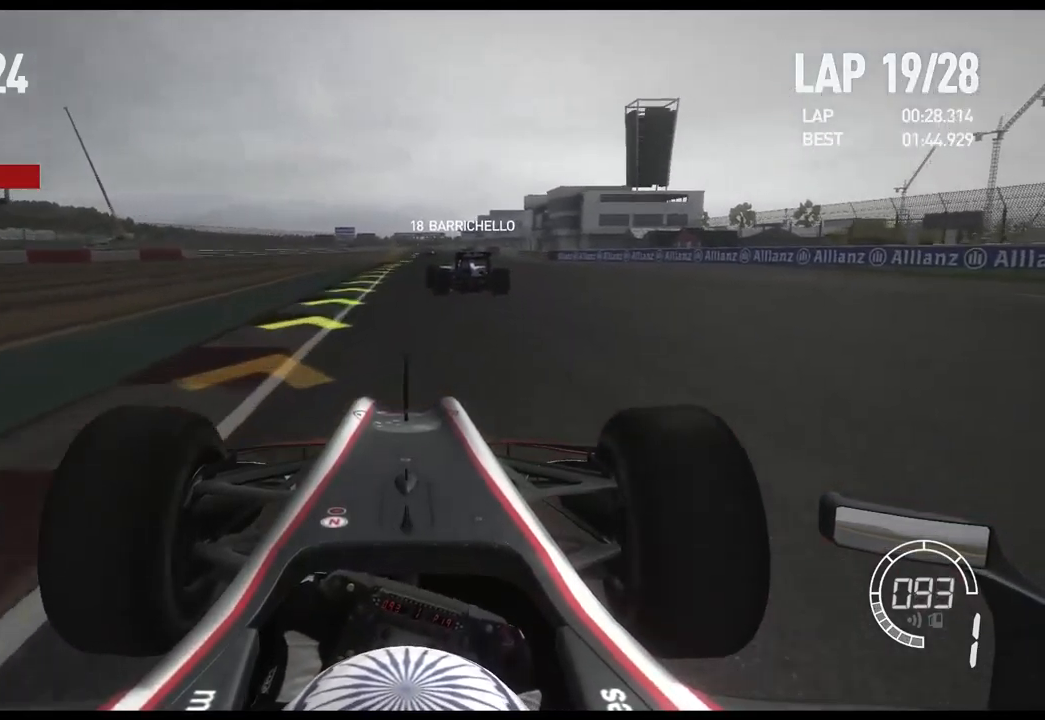
{"buttons": ["R2"], "left_stick": "center", "right_stick": "center", "events": [[83, "left_stick", "center"]]}
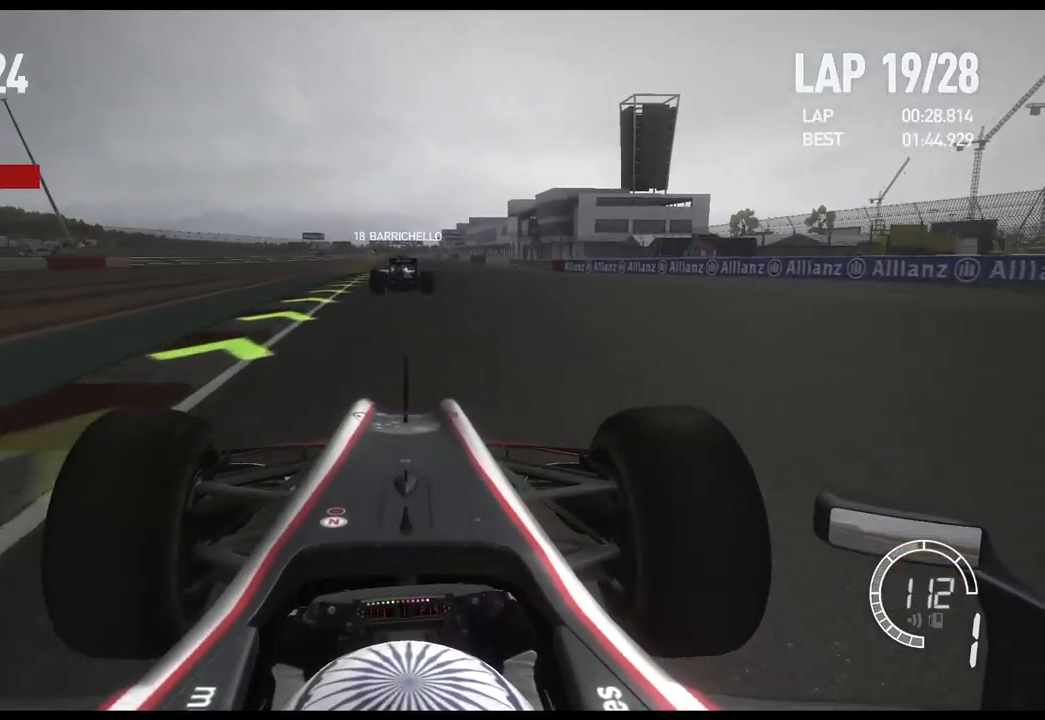
{"buttons": ["R2"], "left_stick": "center", "right_stick": "center", "events": [[183, "A", "down"], [283, "A", "up"]]}
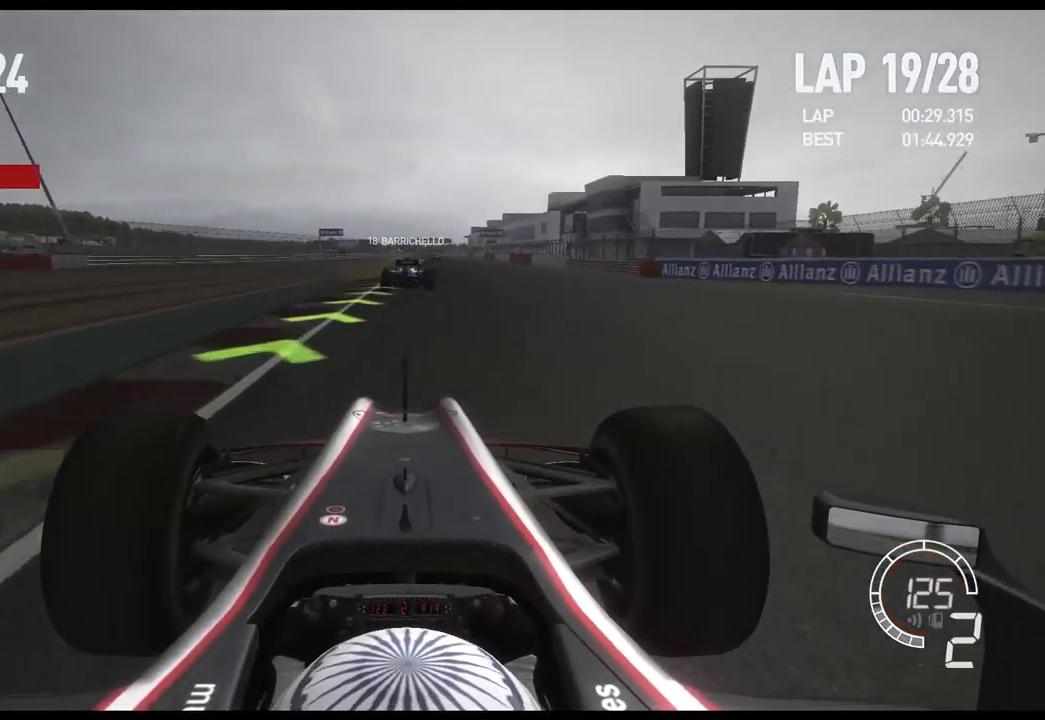
{"buttons": ["R2"], "left_stick": "center", "right_stick": "center", "events": []}
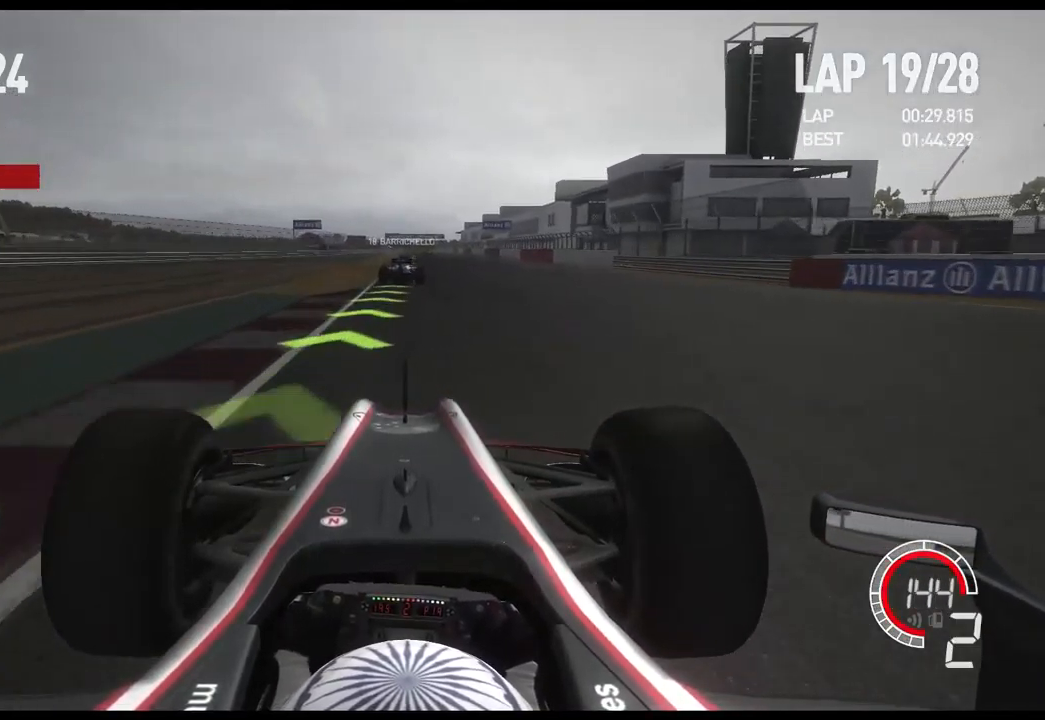
{"buttons": ["R2"], "left_stick": "center", "right_stick": "center", "events": [[133, "A", "down"], [267, "A", "up"]]}
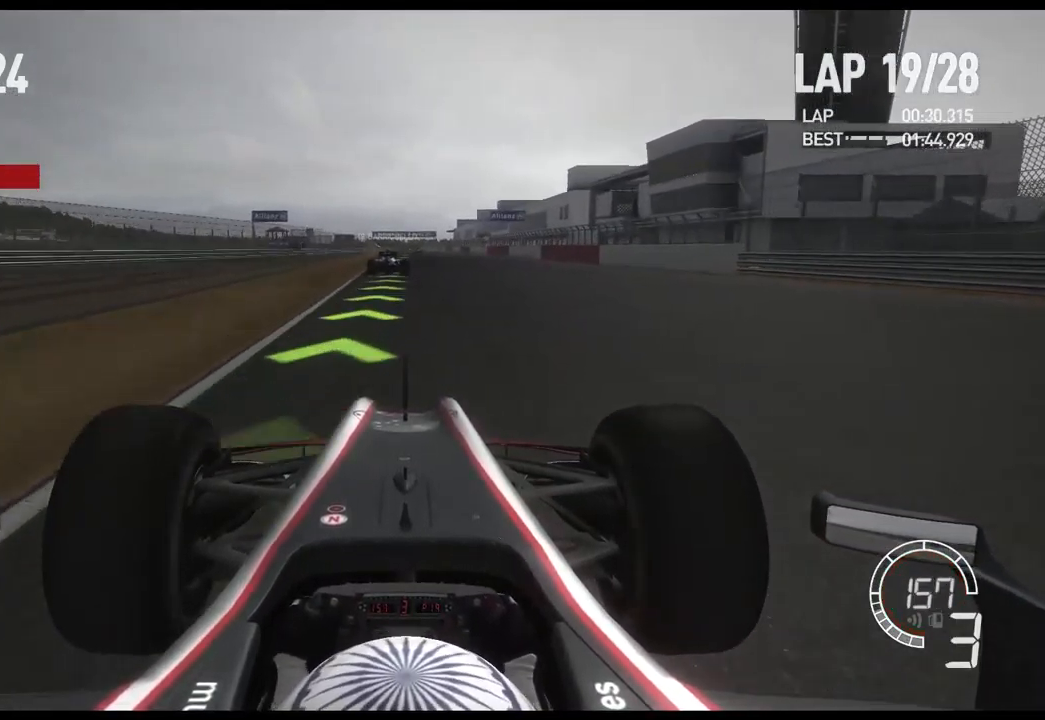
{"buttons": ["R2"], "left_stick": "left", "right_stick": "center", "events": [[483, "left_stick", "left"]]}
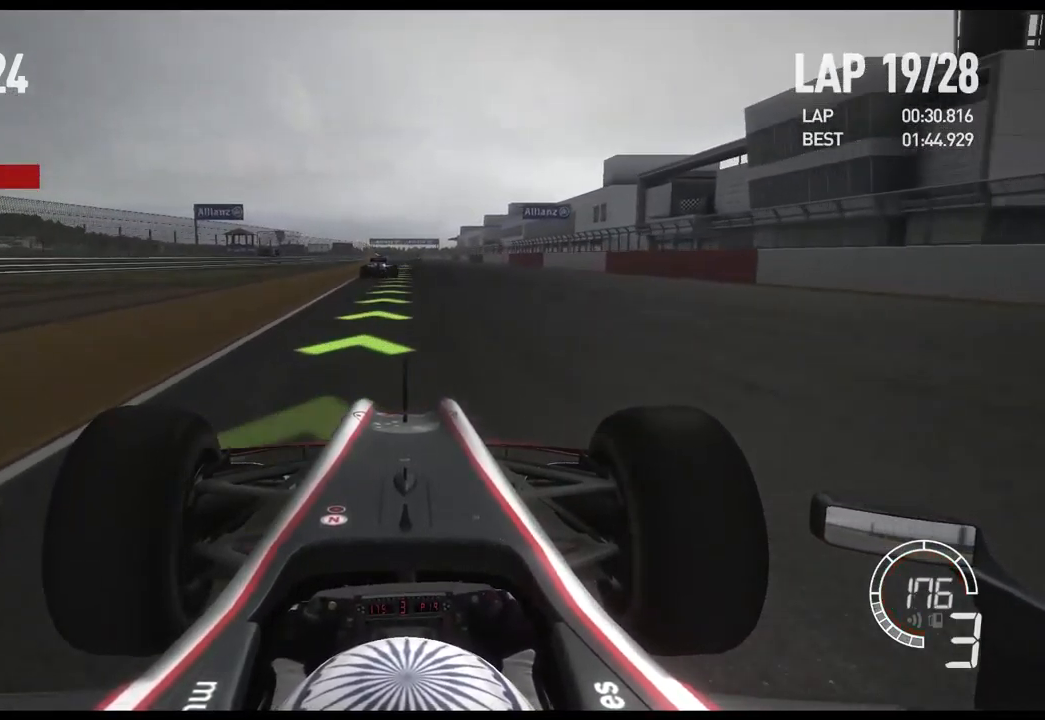
{"buttons": ["R2"], "left_stick": "center", "right_stick": "center", "events": [[167, "left_stick", "center"]]}
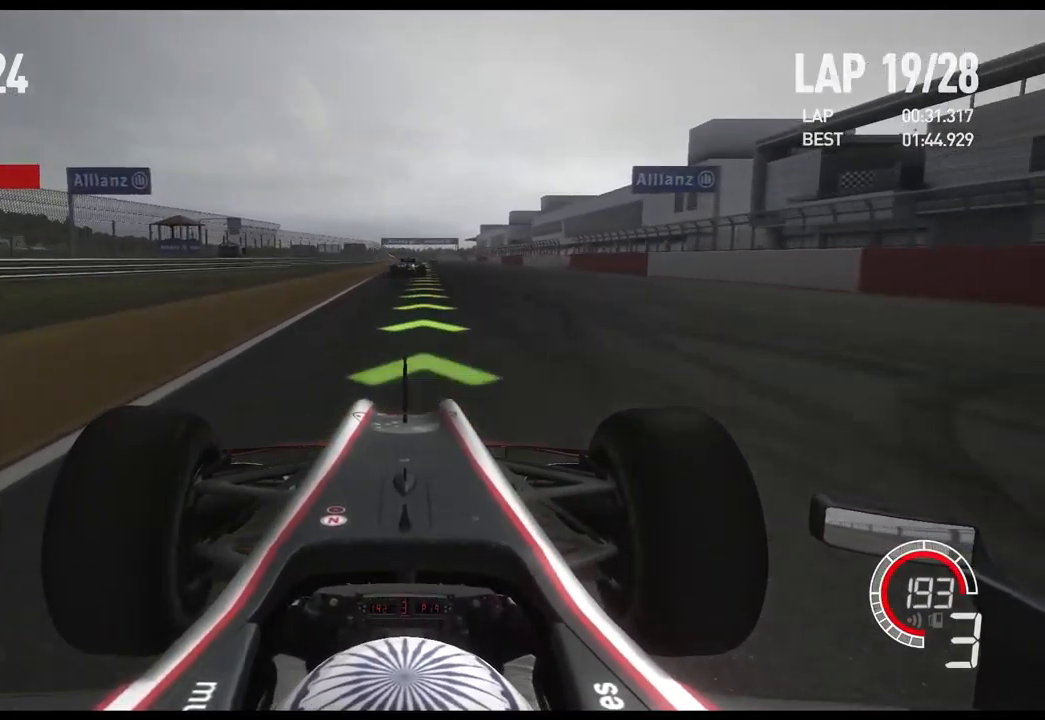
{"buttons": ["R2"], "left_stick": "center", "right_stick": "center", "events": [[83, "A", "down"], [200, "A", "up"]]}
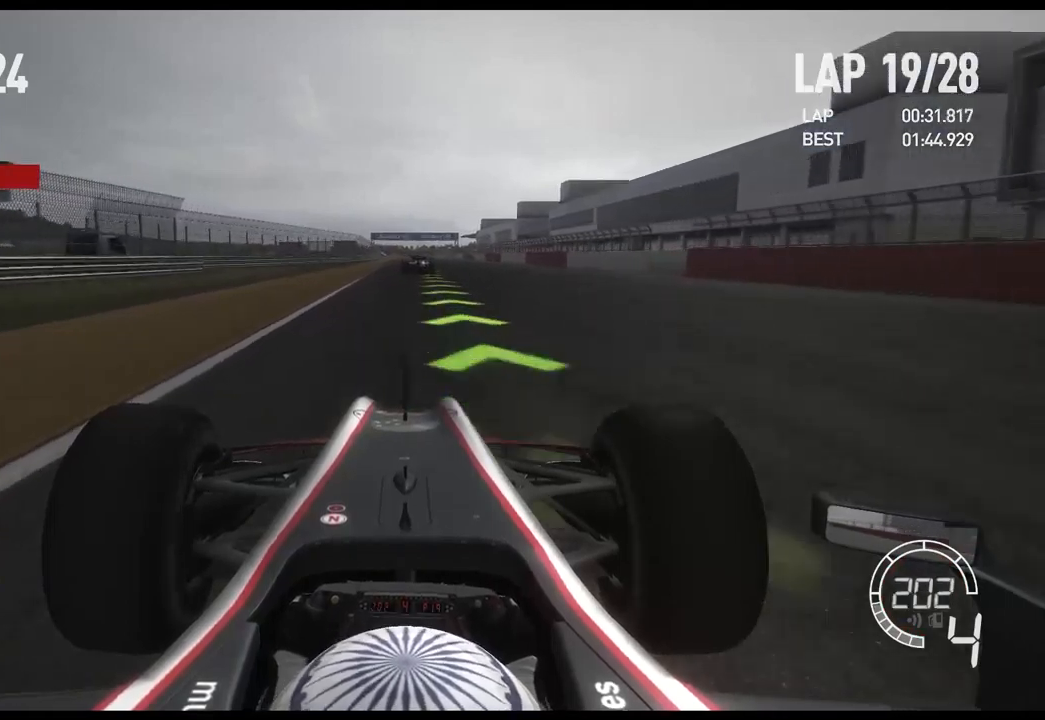
{"buttons": ["R2"], "left_stick": "center", "right_stick": "center", "events": []}
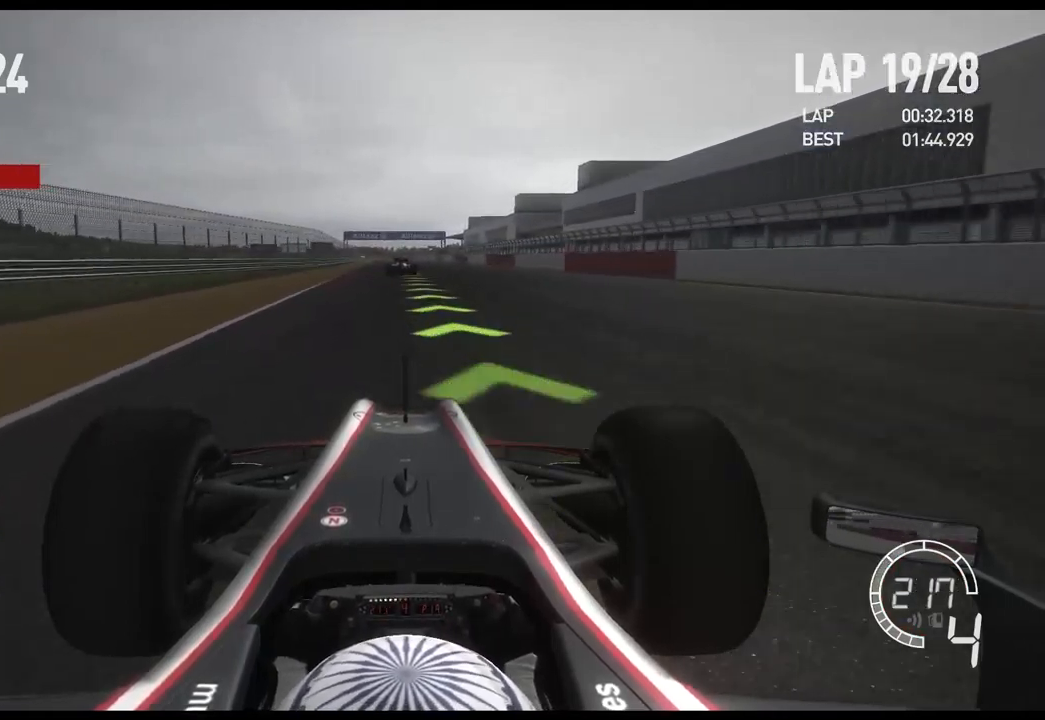
{"buttons": ["R2"], "left_stick": "center", "right_stick": "center", "events": [[67, "left_stick", "left"], [184, "left_stick", "center"]]}
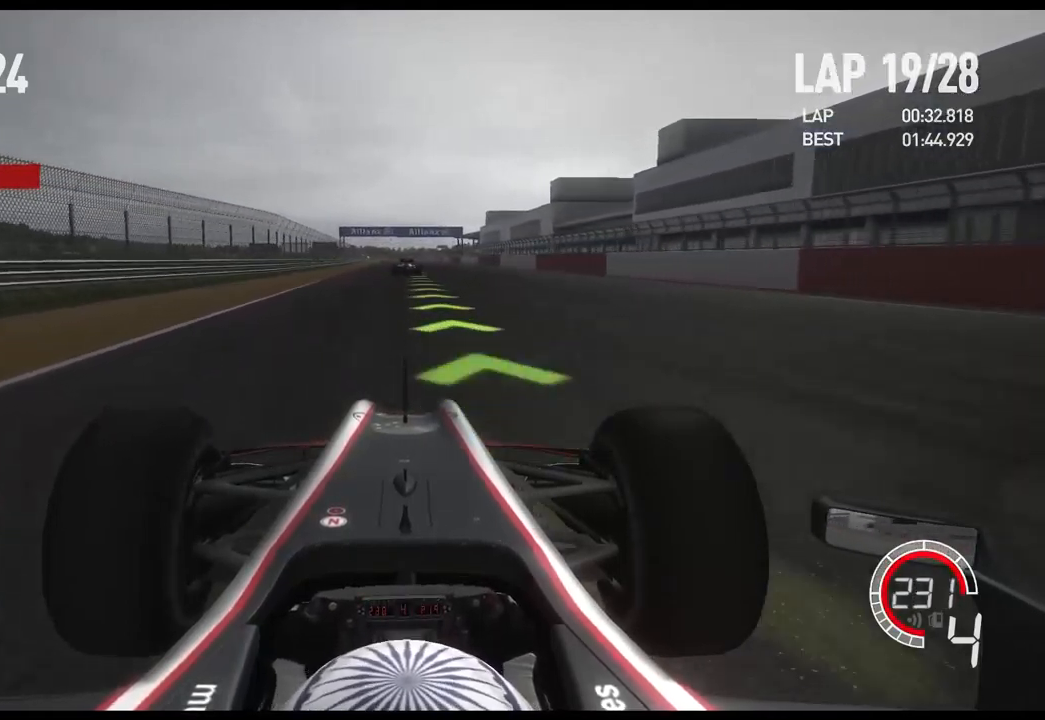
{"buttons": ["R2"], "left_stick": "center", "right_stick": "center", "events": [[100, "A", "down"], [234, "A", "up"]]}
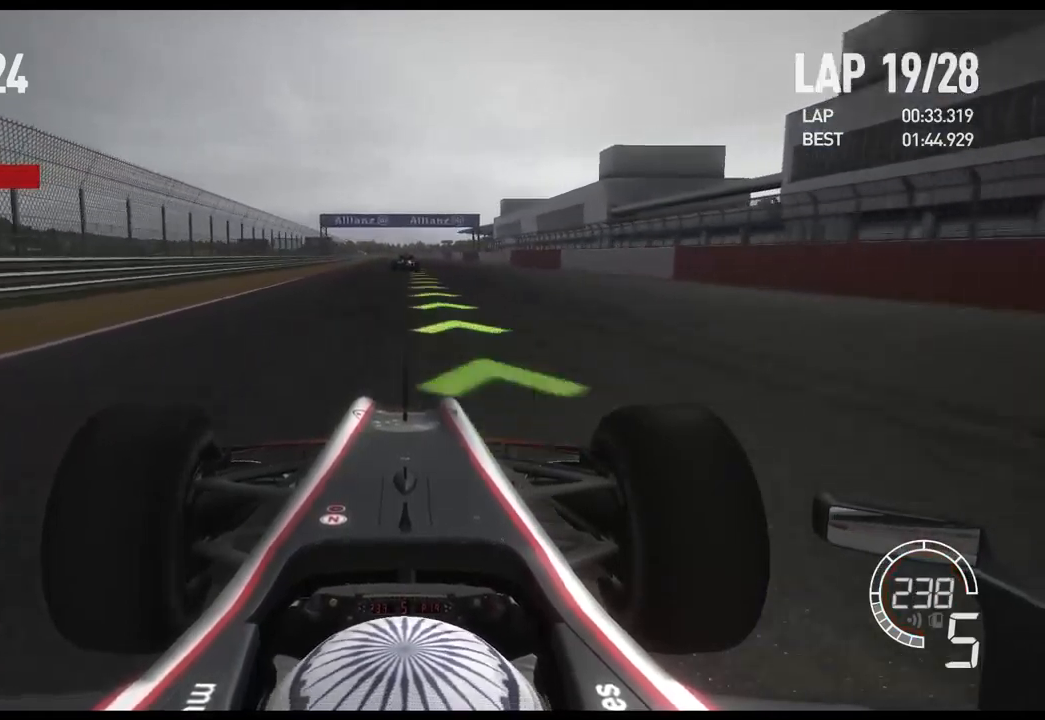
{"buttons": ["R2"], "left_stick": "center", "right_stick": "center", "events": []}
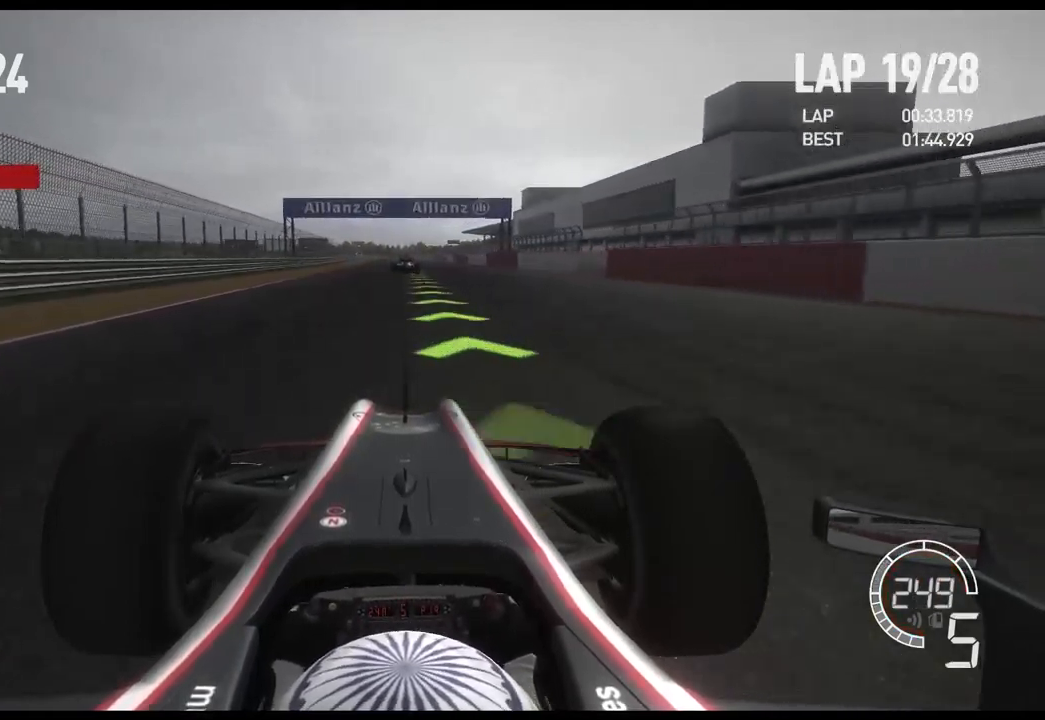
{"buttons": ["A", "R2"], "left_stick": "center", "right_stick": "center", "events": [[500, "A", "down"]]}
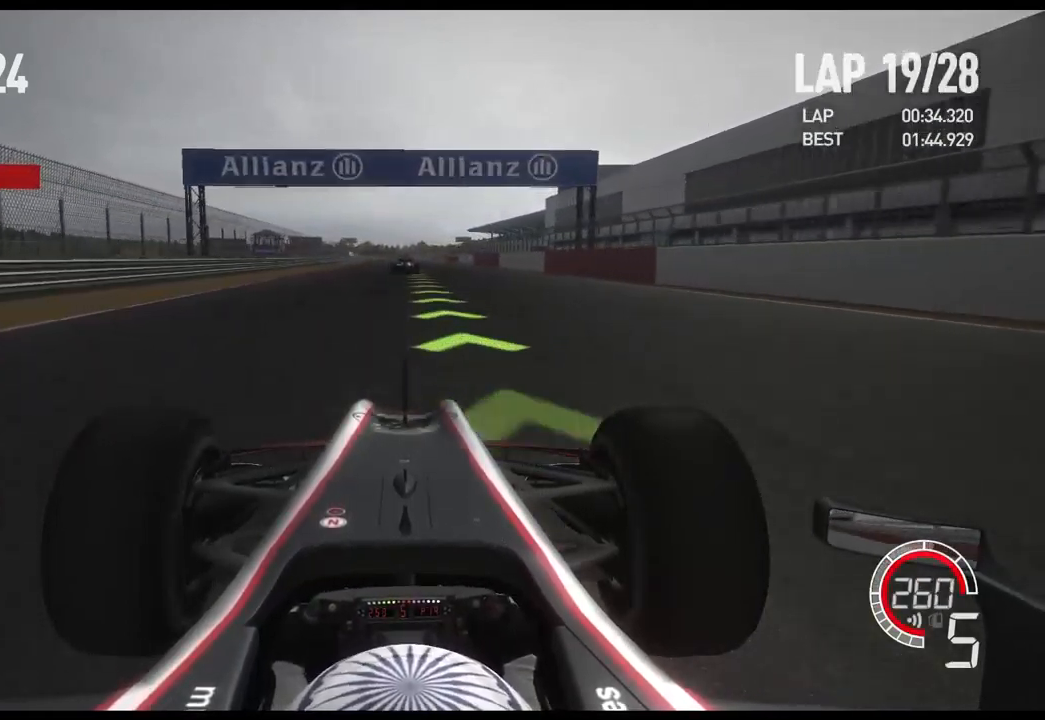
{"buttons": ["R2"], "left_stick": "center", "right_stick": "center", "events": [[100, "A", "up"]]}
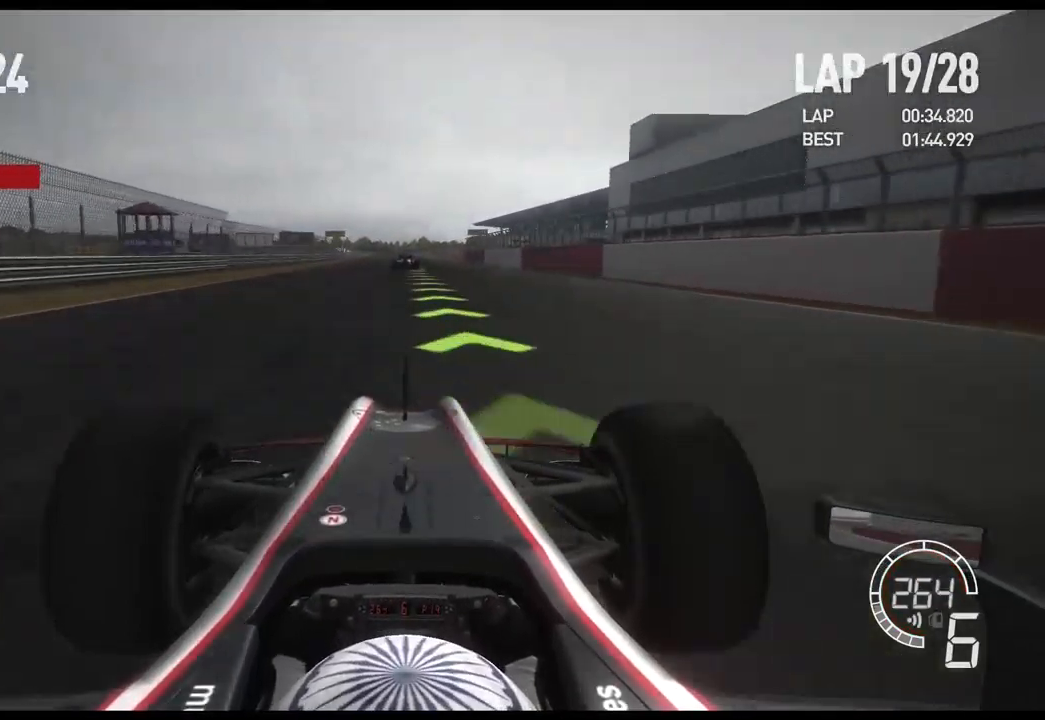
{"buttons": ["R2"], "left_stick": "center", "right_stick": "center", "events": []}
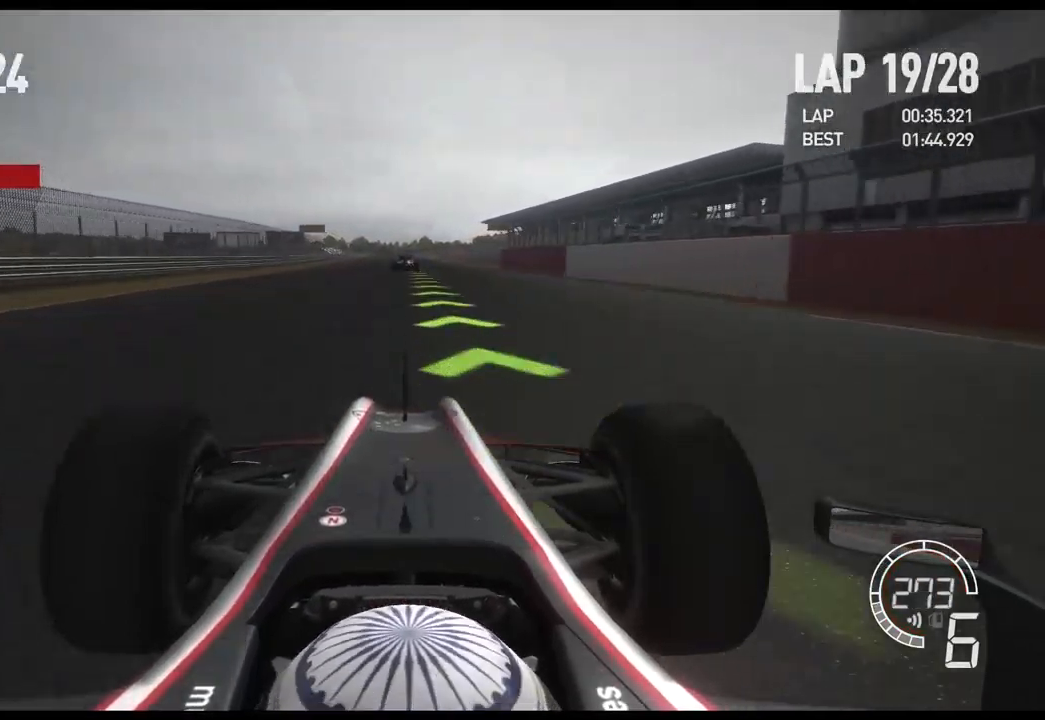
{"buttons": ["R2"], "left_stick": "center", "right_stick": "center", "events": []}
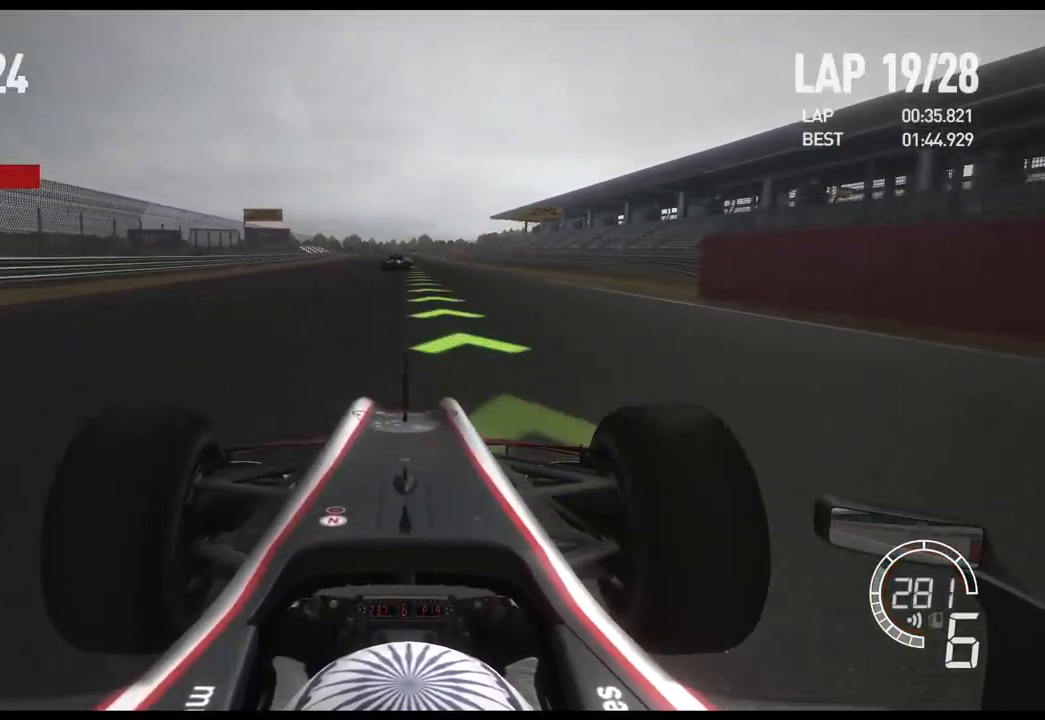
{"buttons": ["R2", "DPAD_UP"], "left_stick": "center", "right_stick": "center", "events": [[167, "DPAD_RIGHT", "down"], [234, "DPAD_RIGHT", "up"], [317, "DPAD_RIGHT", "down"], [400, "DPAD_RIGHT", "up"], [500, "DPAD_UP", "down"]]}
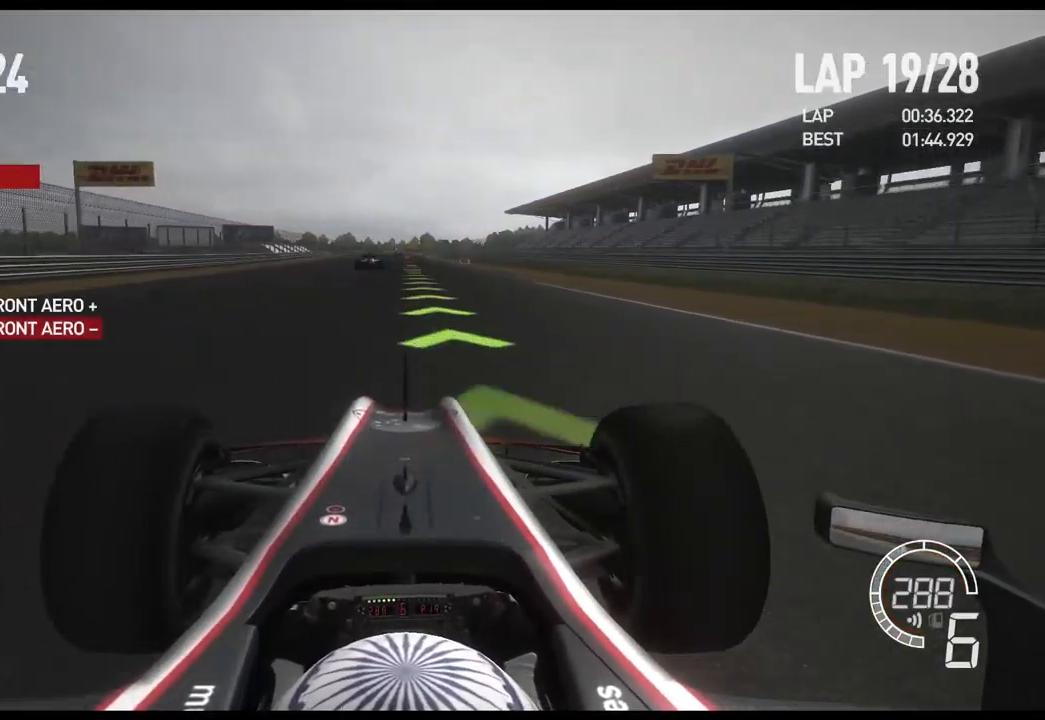
{"buttons": ["R2"], "left_stick": "center", "right_stick": "center", "events": [[100, "DPAD_UP", "up"]]}
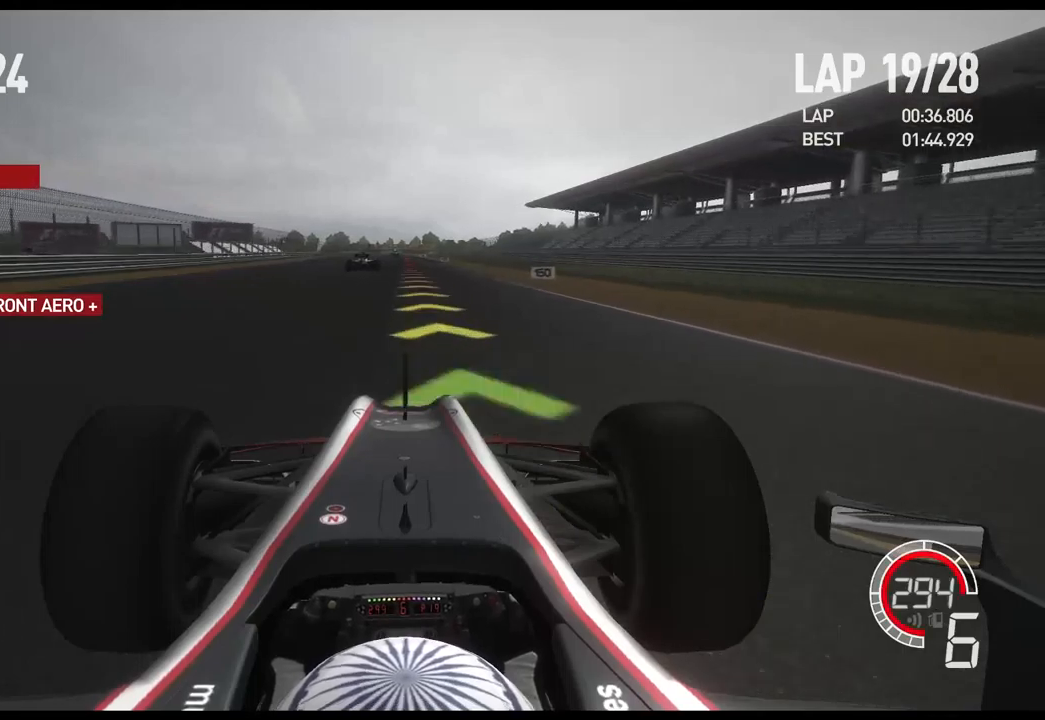
{"buttons": ["L2"], "left_stick": "center", "right_stick": "center", "events": [[117, "L2", "down"], [150, "R2", "up"], [333, "X", "down"], [433, "X", "up"]]}
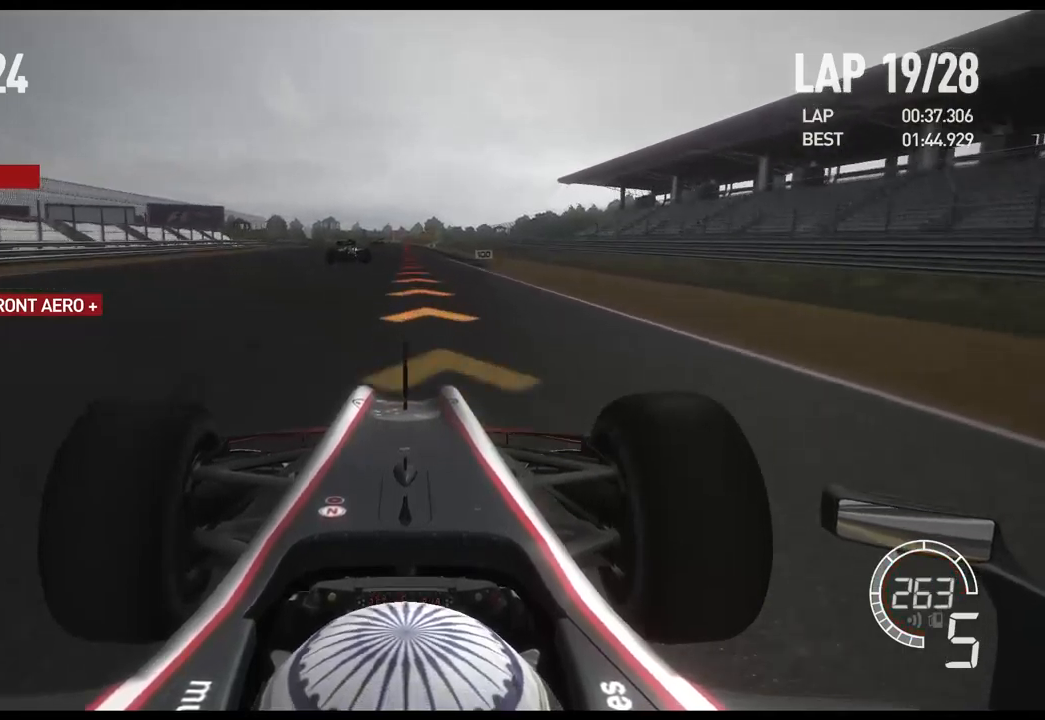
{"buttons": ["X", "L2"], "left_stick": "left", "right_stick": "center", "events": [[17, "X", "down"], [133, "X", "up"], [450, "X", "down"], [467, "left_stick", "left"]]}
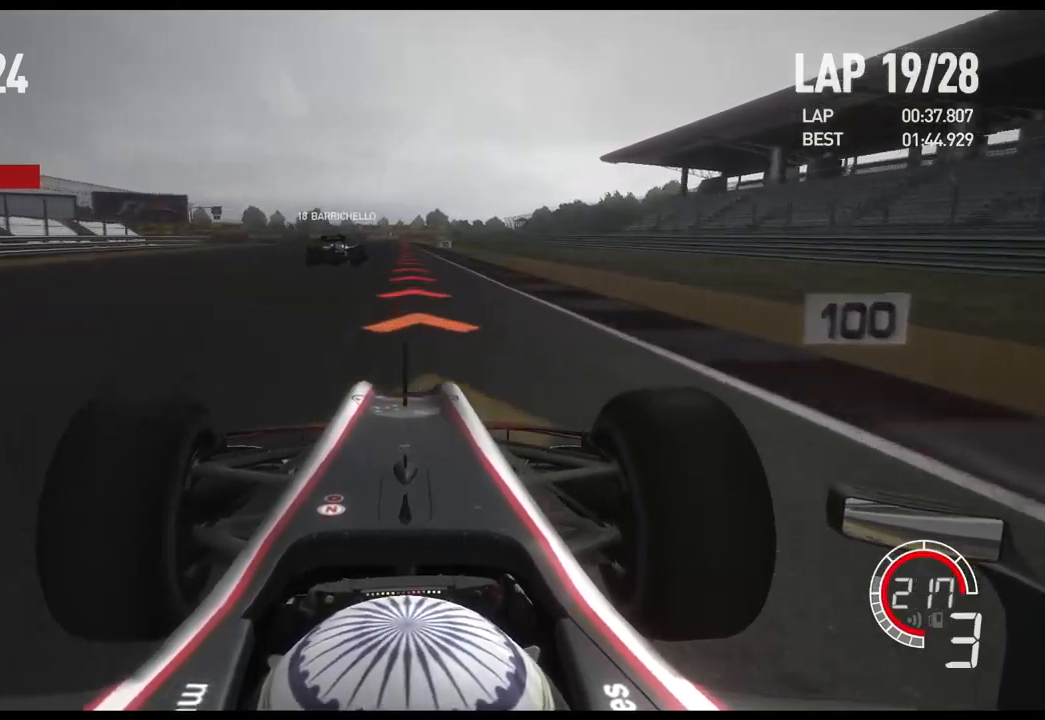
{"buttons": ["L2"], "left_stick": "right", "right_stick": "center", "events": [[83, "X", "up"], [317, "left_stick", "center"], [433, "left_stick", "right"]]}
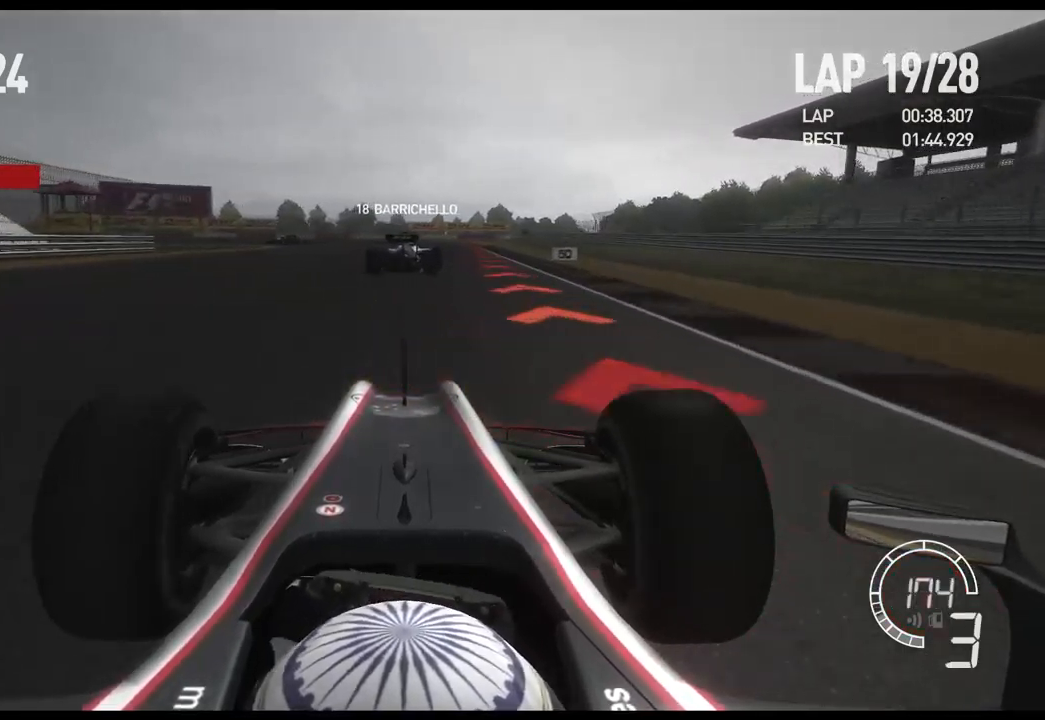
{"buttons": ["L2"], "left_stick": "center", "right_stick": "center", "events": [[117, "X", "down"], [250, "X", "up"], [450, "left_stick", "center"]]}
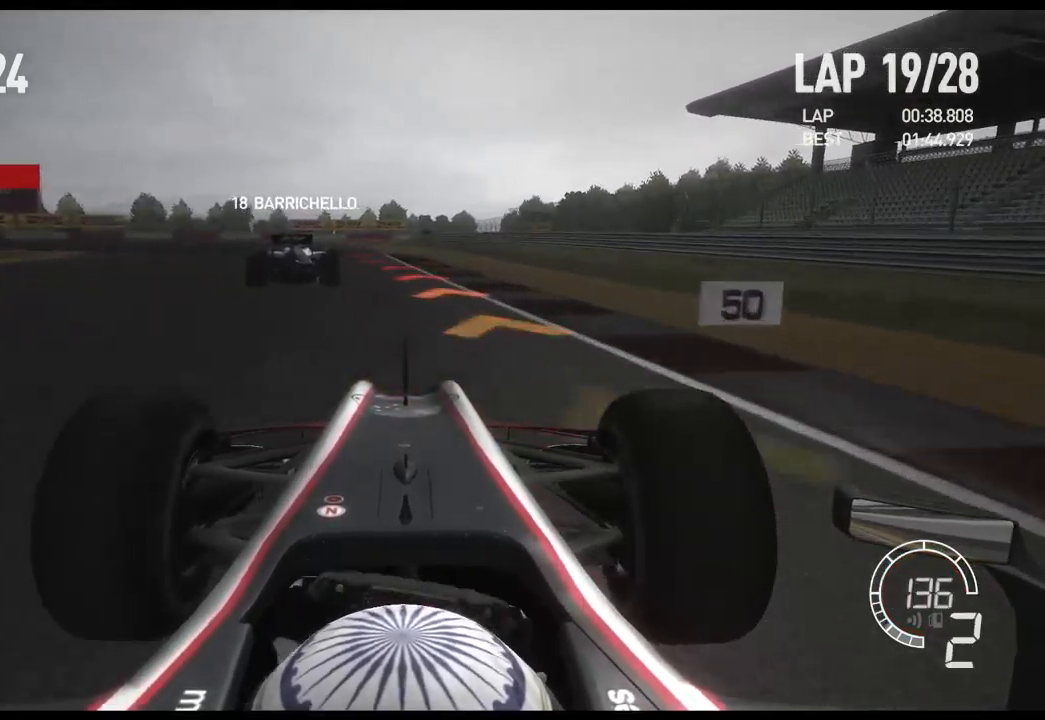
{"buttons": ["X", "L2"], "left_stick": "left", "right_stick": "center", "events": [[217, "left_stick", "left"], [417, "X", "down"]]}
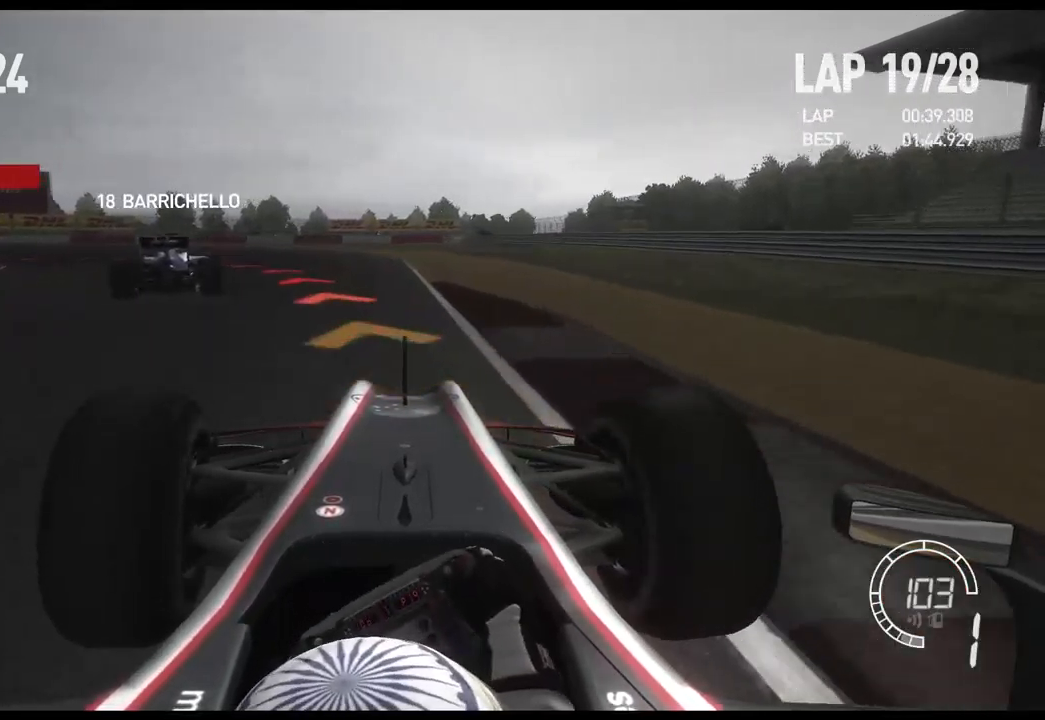
{"buttons": ["R2"], "left_stick": "left", "right_stick": "center"}
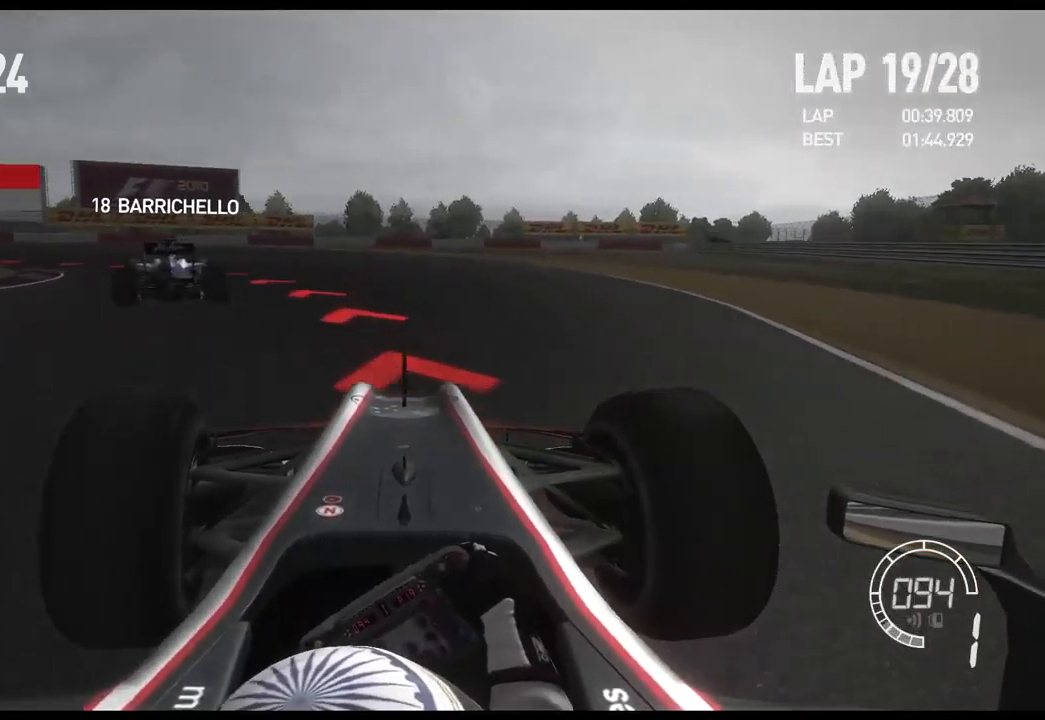
{"buttons": ["R2"], "left_stick": "left", "right_stick": "center", "events": []}
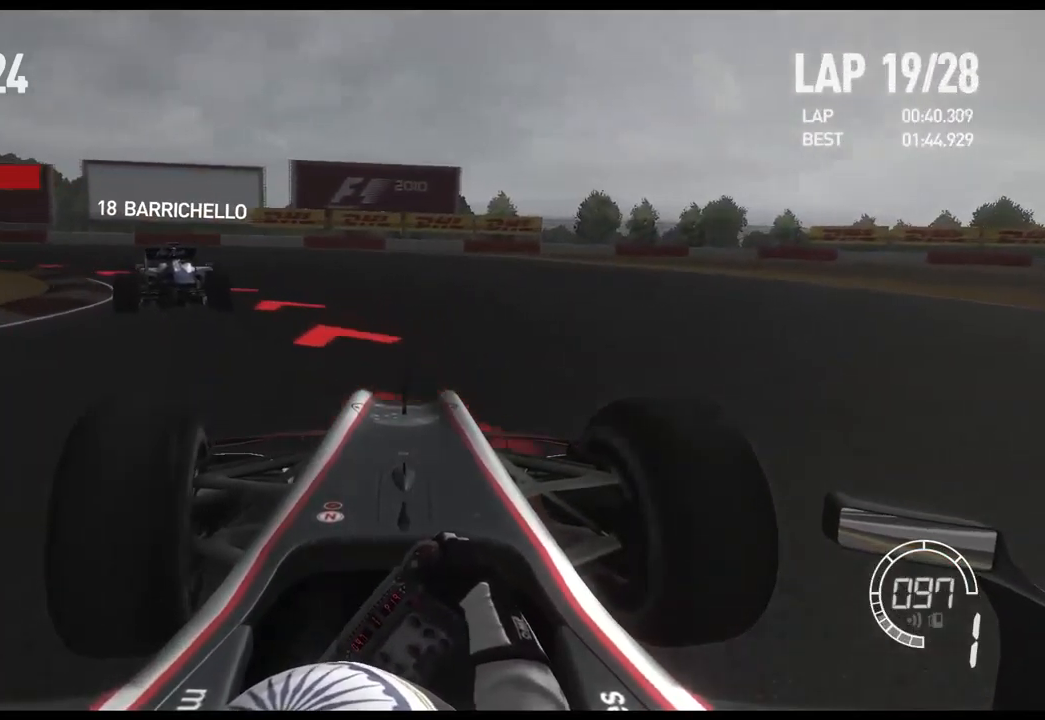
{"buttons": ["R2"], "left_stick": "left", "right_stick": "center", "events": [[17, "R2", "up"], [433, "R2", "down"]]}
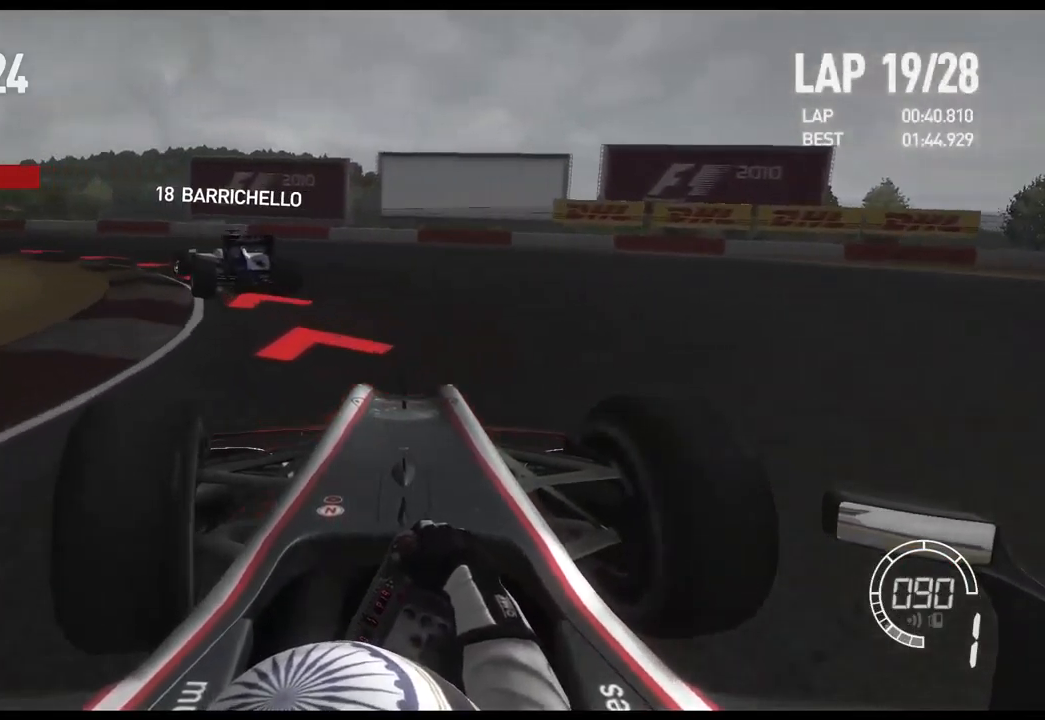
{"buttons": [], "left_stick": "left", "right_stick": "center", "events": [[350, "R2", "up"]]}
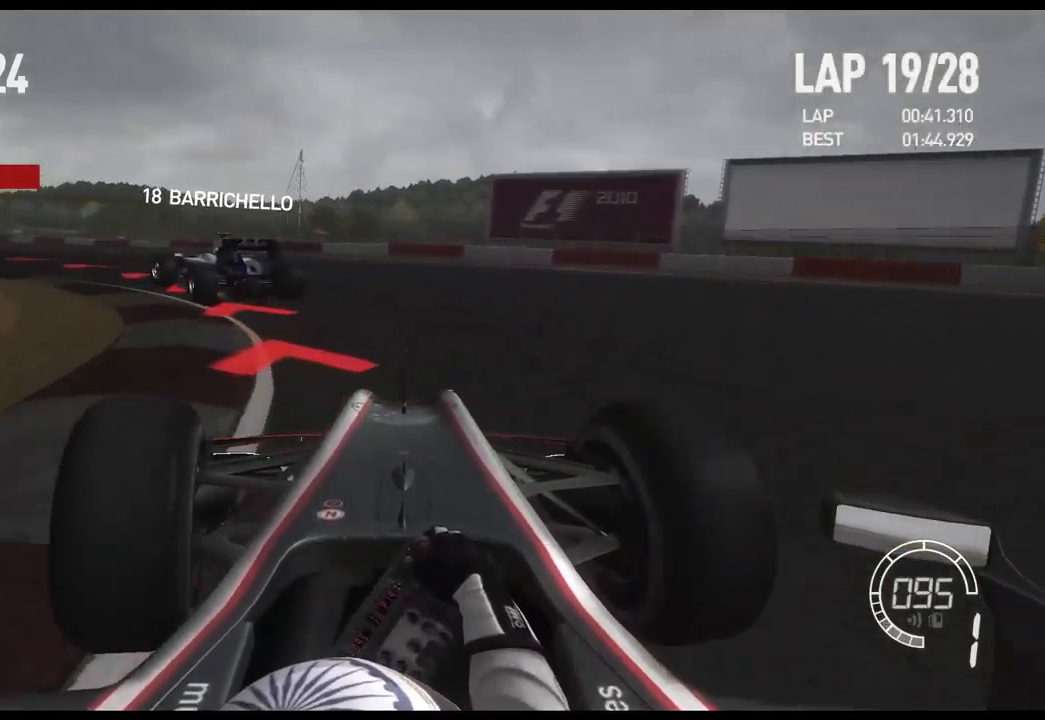
{"buttons": [], "left_stick": "left", "right_stick": "center", "events": []}
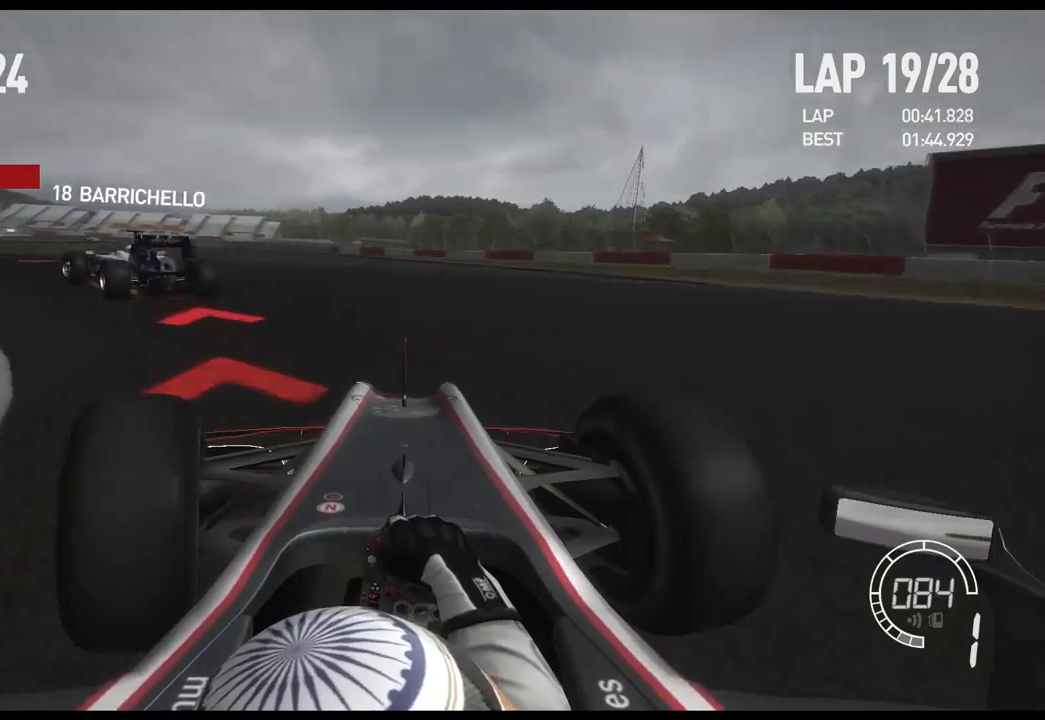
{"buttons": ["R2"], "left_stick": "left", "right_stick": "center", "events": [[83, "R2", "down"]]}